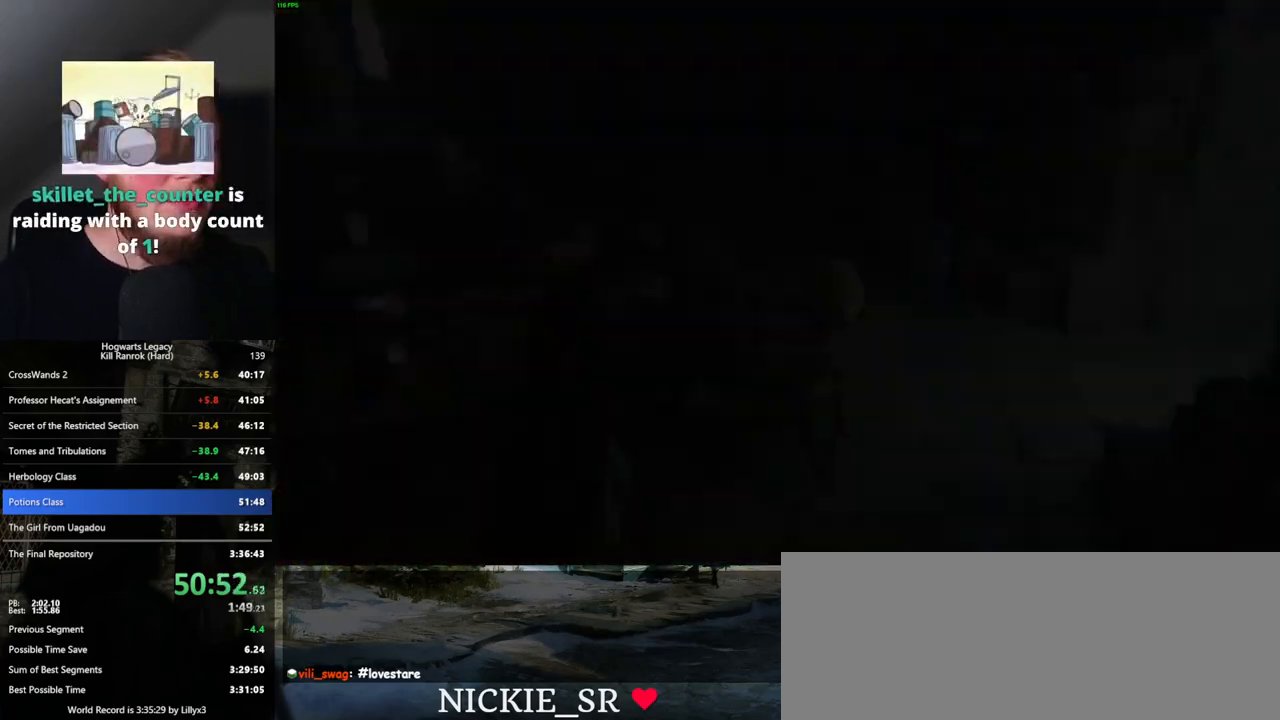
Gameplay with keyboard and mouse; each line is a JSON object with the keys and mouse buttons held at the frame after it. "events" lists presses ("down") and releases ("up") of ".", "/", "0", "1", "2", "3", "4", "5", "6", "7", "8", "9", "a", "alt_l", "alt_r", "b", "backslash", "backspace", "c", "caps_lock", "comma", "ctrl_l", "ctrl_r", "d", "e", "equals", "escape", "f", "f1", "f10", "f11", "f12", "f2", "f3", "f4", "f5", "f6", "f7", "f8", "f9", "g", "h", "i", "j", "k", "l", "lbracket", "m", "minus", "n", "o", "p", "q", "quote", "r", "rbracket", "return", "s", "semicolon", "shift_l", "shift_r", "space", "super_l", "super_r", "t", "tab", "tilde", "u", "v", "w", "x", "y", "z", "mouse_left", "mouse_wheel", "mouse_right", "mouse_mb4" and "mouse_mb5" between this image and that frame as [ms after this image, input, new state], when the widget could be followed in between. "mouse_left", "mouse_wheel", "mouse_right", "mouse_mb4", "mouse_mb5" = the "left", "wheel", "right", "mb4", "mb5" buttons of the "mouse" list. No other keys are recorded. "wheel" means that the mouse wheel is clicked or scrolled. Mouse movement is not recorded.
{"keys": [], "mouse": [], "events": [[184, "space", "down"], [200, "mouse_wheel", "down"], [234, "mouse_wheel", "up"], [250, "mouse_wheel", "down"], [284, "space", "up"], [300, "mouse_wheel", "up"], [317, "mouse_wheel", "down"], [384, "mouse_wheel", "up"], [400, "q", "down"], [417, "space", "down"], [467, "q", "up"], [484, "space", "up"]]}
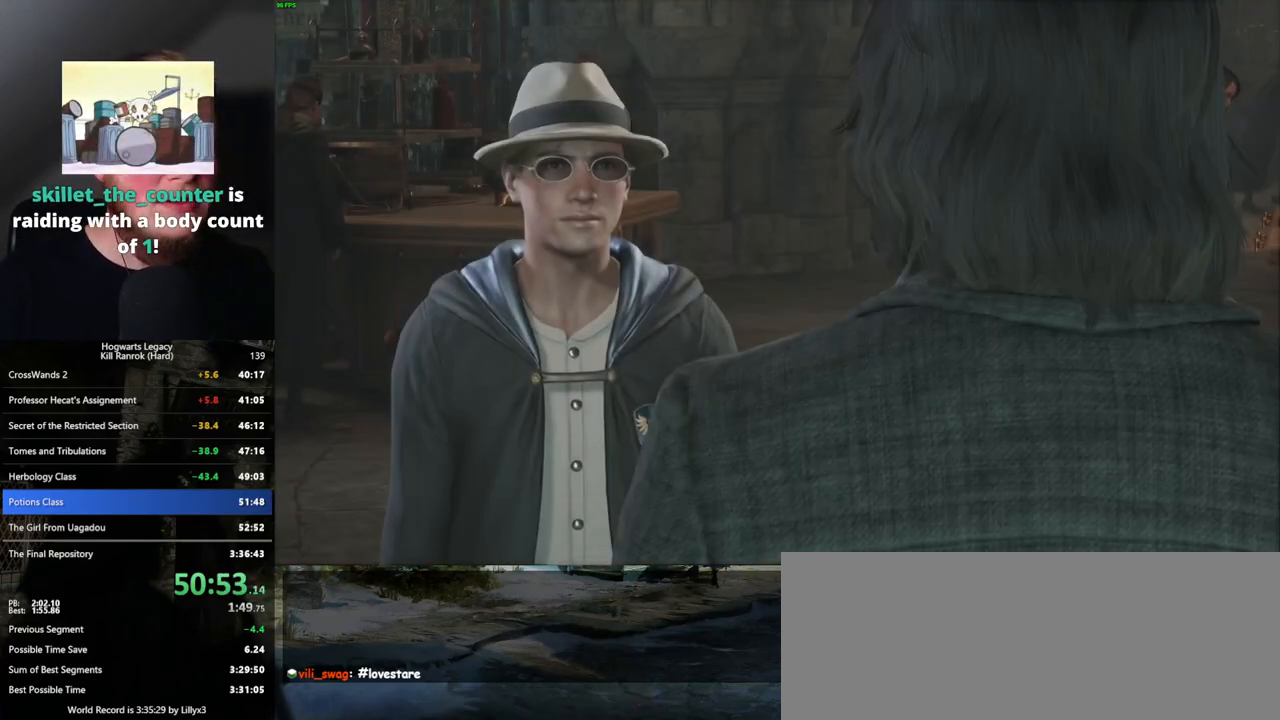
{"keys": ["q"], "mouse": [], "events": [[50, "q", "down"], [84, "space", "down"], [100, "mouse_wheel", "down"], [117, "mouse_wheel", "up"], [117, "q", "up"], [117, "space", "up"], [150, "mouse_wheel", "down"], [217, "mouse_wheel", "up"], [217, "q", "down"], [217, "space", "down"], [267, "space", "up"], [284, "q", "up"], [350, "q", "down"], [367, "space", "down"], [417, "q", "up"], [434, "space", "up"], [450, "mouse_wheel", "down"], [500, "mouse_wheel", "up"], [500, "q", "down"]]}
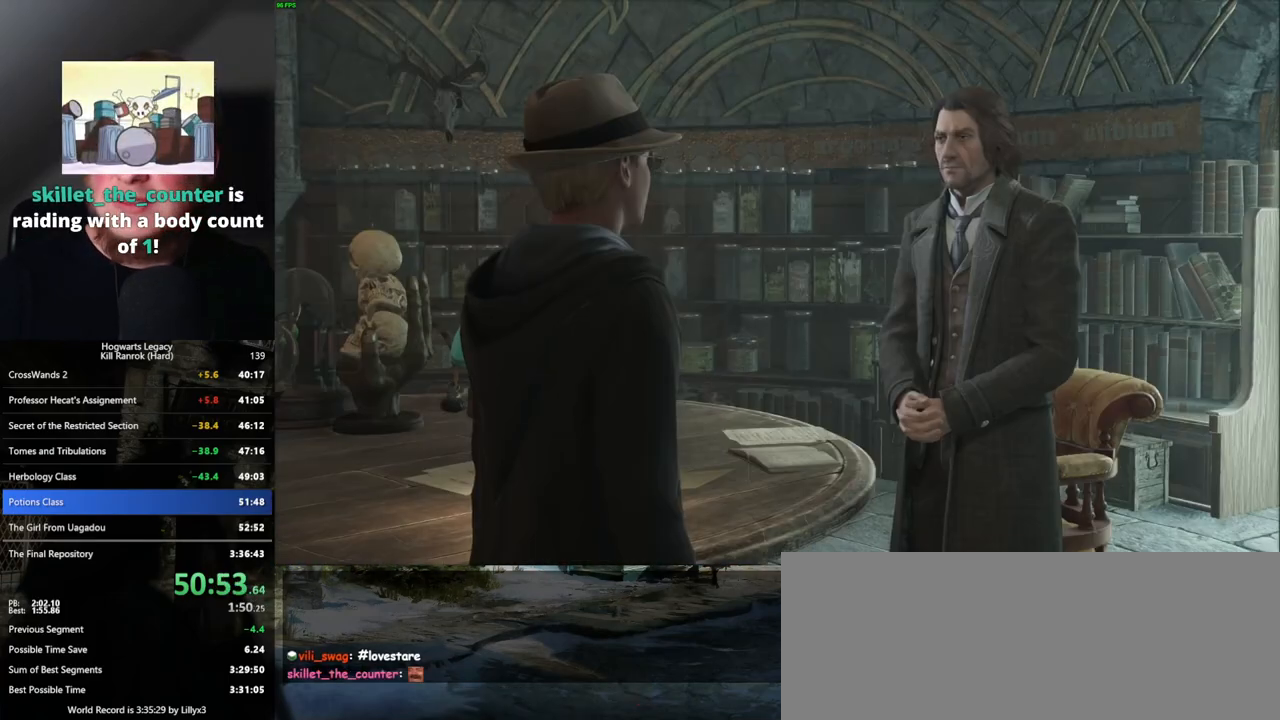
{"keys": ["q", "space"], "mouse": [], "events": [[17, "space", "down"], [67, "q", "up"], [67, "space", "up"], [84, "mouse_wheel", "down"], [134, "mouse_wheel", "up"], [150, "q", "down"], [167, "space", "down"], [217, "q", "up"], [217, "space", "up"], [317, "q", "down"], [317, "space", "down"], [334, "mouse_wheel", "down"], [367, "q", "up"], [384, "space", "up"], [467, "mouse_wheel", "up"], [467, "q", "down"], [484, "space", "down"]]}
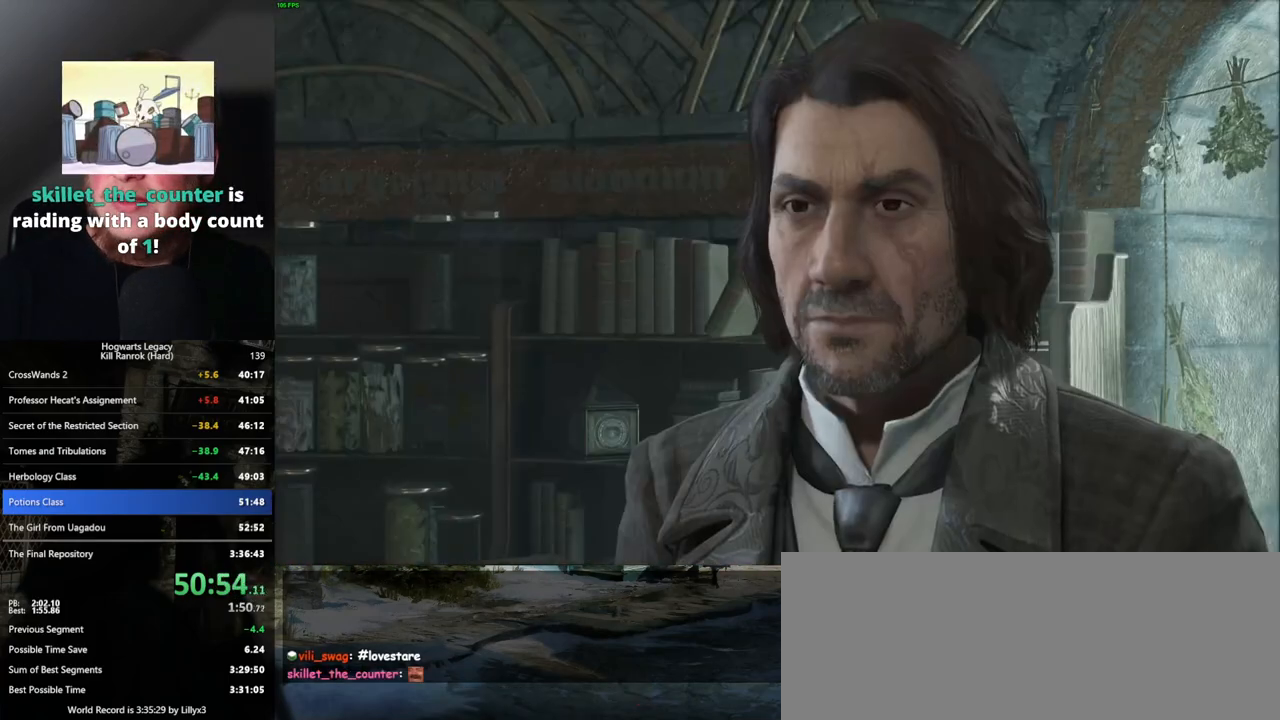
{"keys": [], "mouse": [], "events": [[17, "q", "up"], [17, "space", "up"], [117, "q", "down"], [134, "space", "down"], [184, "q", "up"], [200, "mouse_wheel", "down"], [200, "space", "up"], [234, "mouse_wheel", "up"], [267, "q", "down"], [267, "space", "down"], [300, "mouse_wheel", "down"], [317, "mouse_wheel", "up"], [334, "q", "up"], [350, "space", "up"], [417, "q", "down"], [434, "space", "down"], [484, "q", "up"], [500, "space", "up"]]}
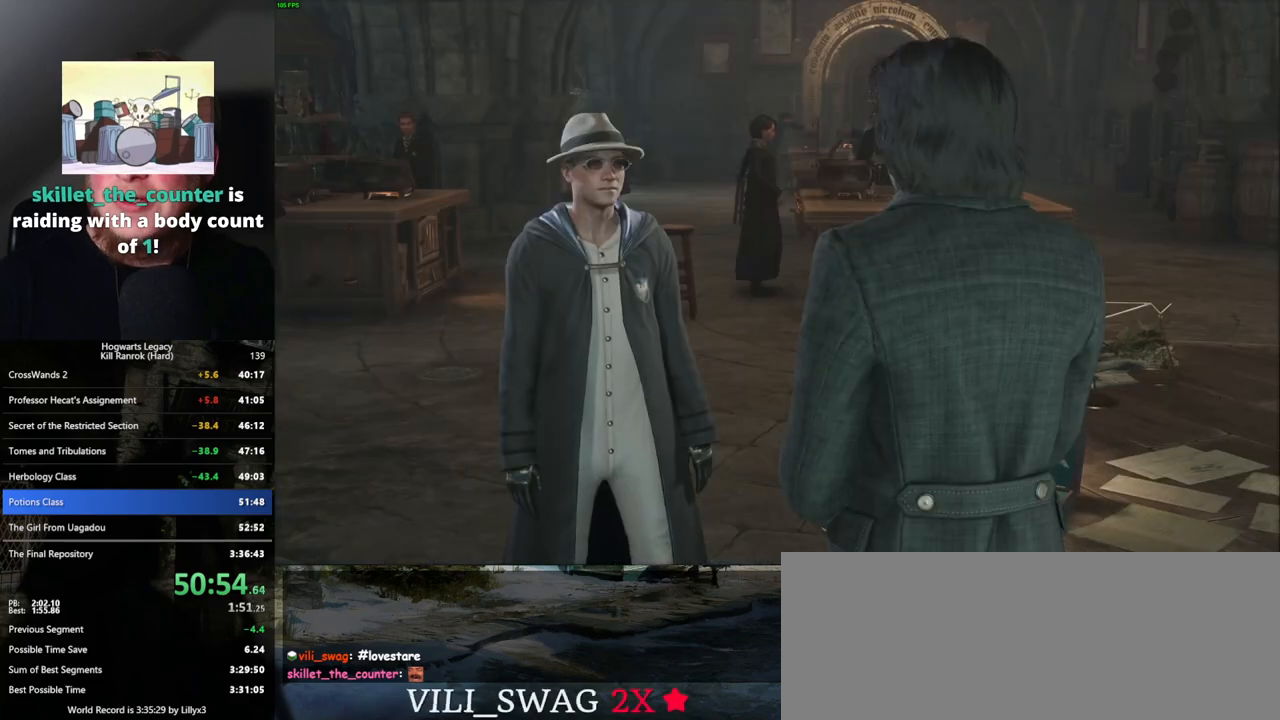
{"keys": [], "mouse": ["wheel"], "events": [[67, "mouse_wheel", "down"], [84, "mouse_wheel", "up"], [84, "q", "down"], [84, "space", "down"], [150, "q", "up"], [150, "space", "up"], [167, "mouse_wheel", "down"], [234, "mouse_wheel", "up"], [234, "q", "down"], [250, "space", "down"], [300, "q", "up"], [317, "space", "up"], [400, "q", "down"], [400, "space", "down"], [450, "q", "up"], [467, "mouse_wheel", "down"], [467, "space", "up"], [484, "mouse_wheel", "up"], [500, "mouse_wheel", "down"]]}
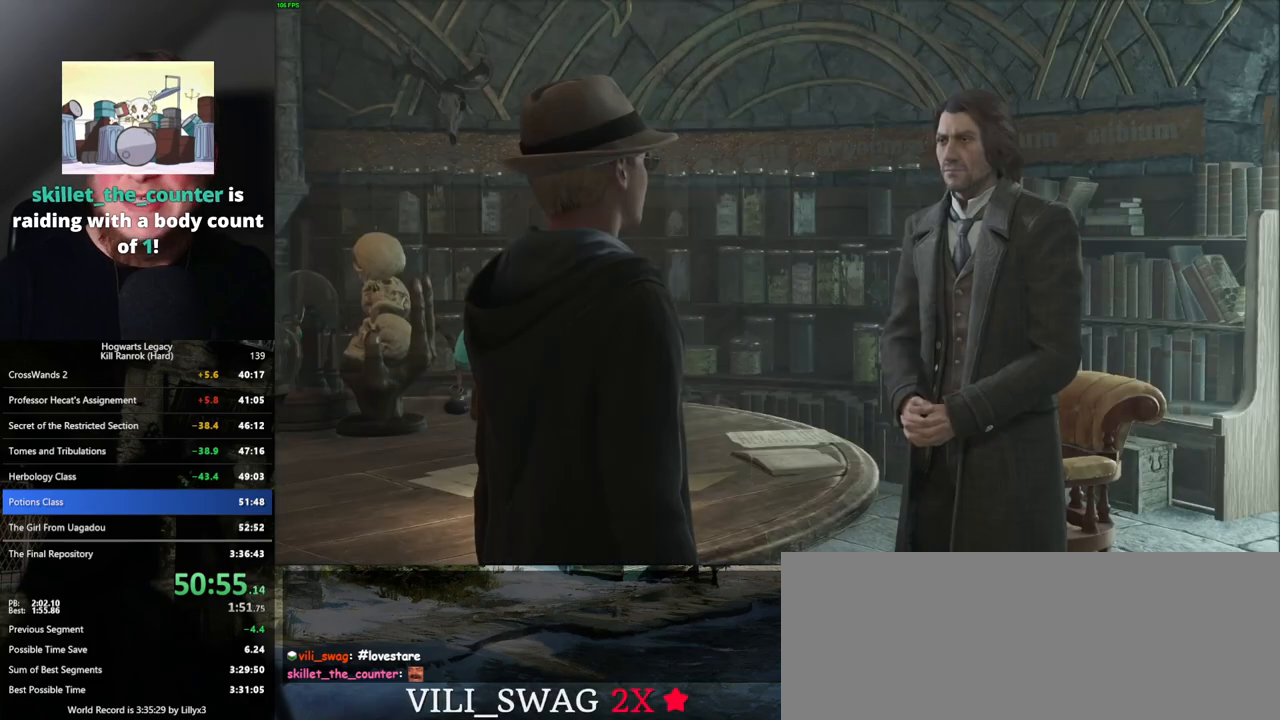
{"keys": [], "mouse": ["wheel"], "events": [[67, "mouse_wheel", "up"], [67, "q", "down"], [67, "space", "down"], [117, "q", "up"], [117, "space", "up"], [217, "q", "down"], [217, "space", "down"], [267, "q", "up"], [284, "space", "up"], [317, "mouse_wheel", "down"], [367, "mouse_wheel", "up"], [367, "space", "down"], [384, "q", "down"], [417, "mouse_wheel", "down"], [434, "q", "up"], [434, "space", "up"], [450, "mouse_wheel", "up"], [467, "mouse_wheel", "down"]]}
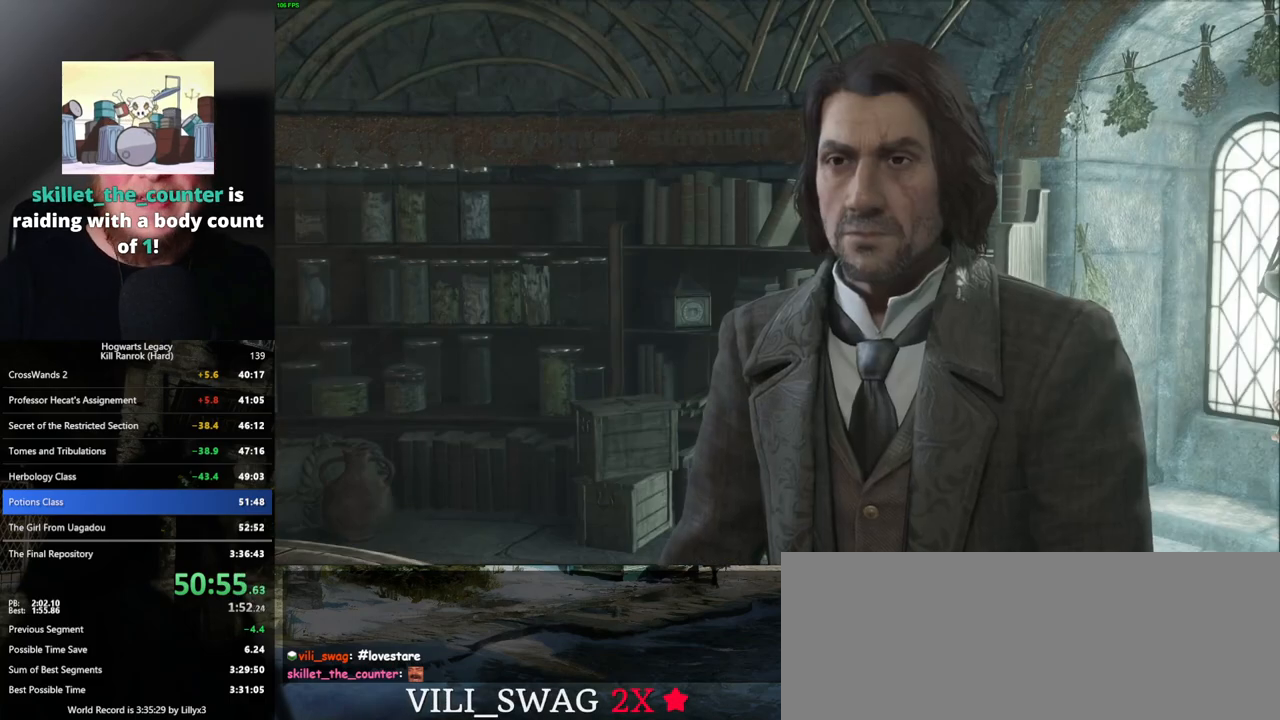
{"keys": ["q"], "mouse": [], "events": [[17, "mouse_wheel", "up"], [34, "q", "down"], [50, "space", "down"], [84, "q", "up"], [100, "space", "up"], [200, "space", "down"], [217, "mouse_wheel", "down"], [217, "q", "down"], [234, "mouse_wheel", "up"], [234, "q", "up"], [250, "space", "up"], [284, "mouse_wheel", "down"], [350, "mouse_wheel", "up"], [350, "space", "down"], [367, "q", "down"], [400, "q", "up"], [417, "space", "up"], [500, "q", "down"]]}
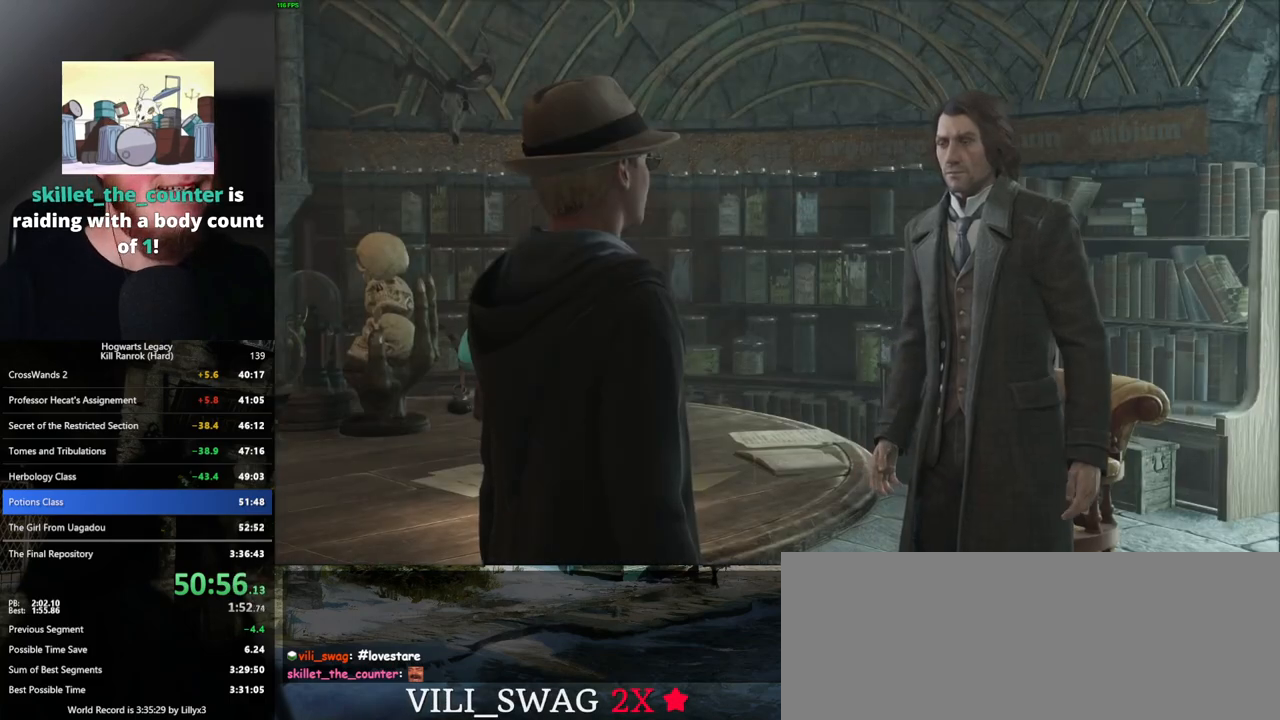
{"keys": [], "mouse": [], "events": [[17, "space", "down"], [84, "q", "up"], [84, "space", "up"], [134, "mouse_wheel", "down"], [167, "space", "down"], [184, "mouse_wheel", "up"], [184, "q", "down"], [217, "q", "up"], [234, "space", "up"], [317, "q", "down"], [317, "space", "down"], [367, "space", "up"], [417, "q", "up"]]}
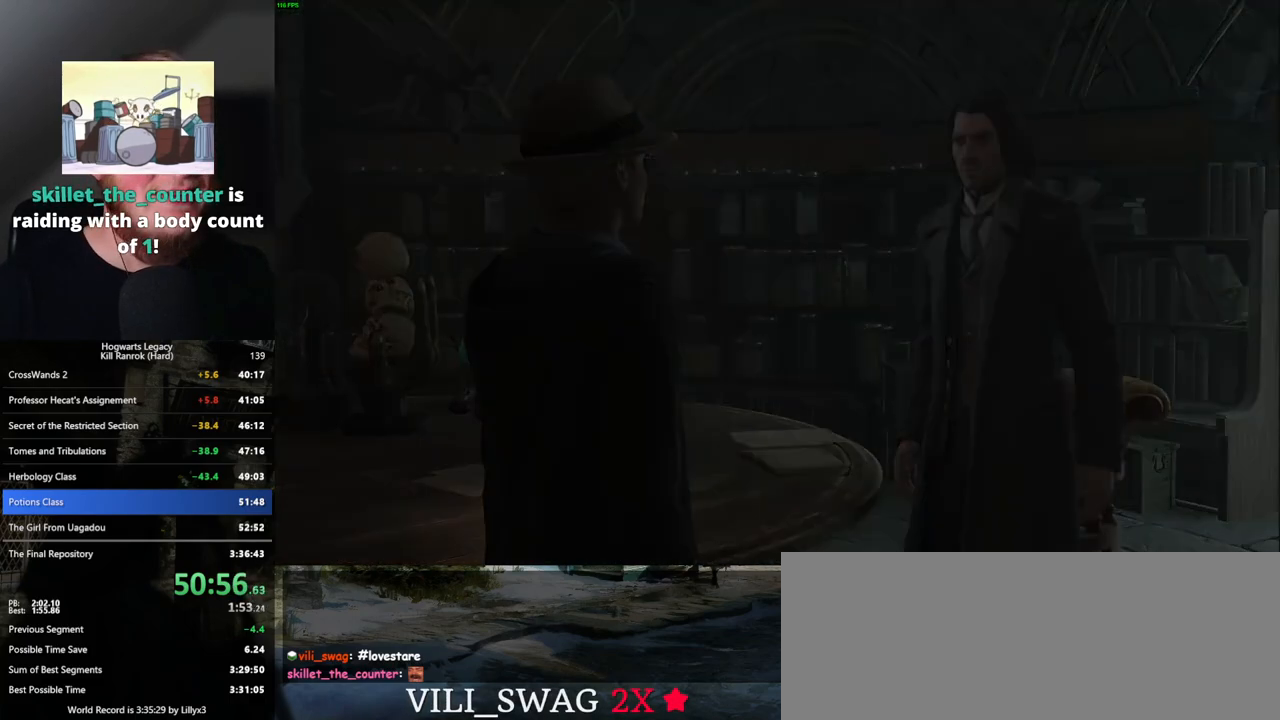
{"keys": [], "mouse": [], "events": []}
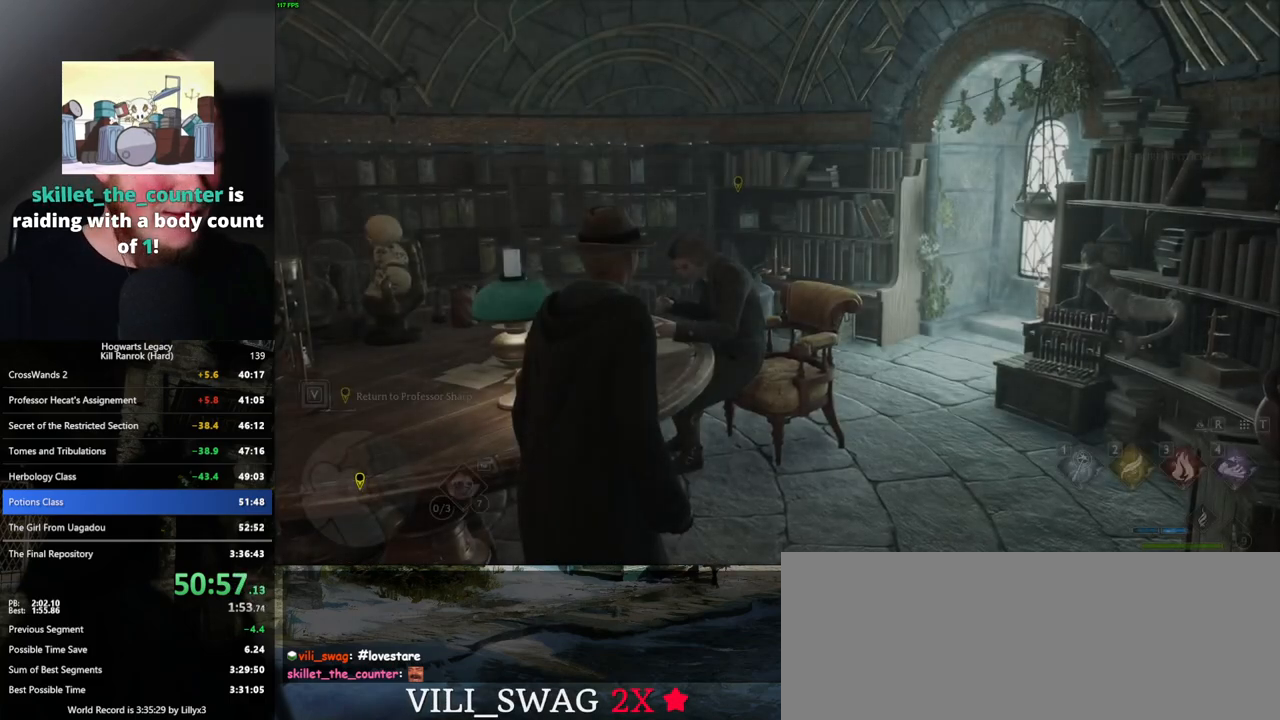
{"keys": [], "mouse": [], "events": [[267, "m", "down"], [367, "m", "up"]]}
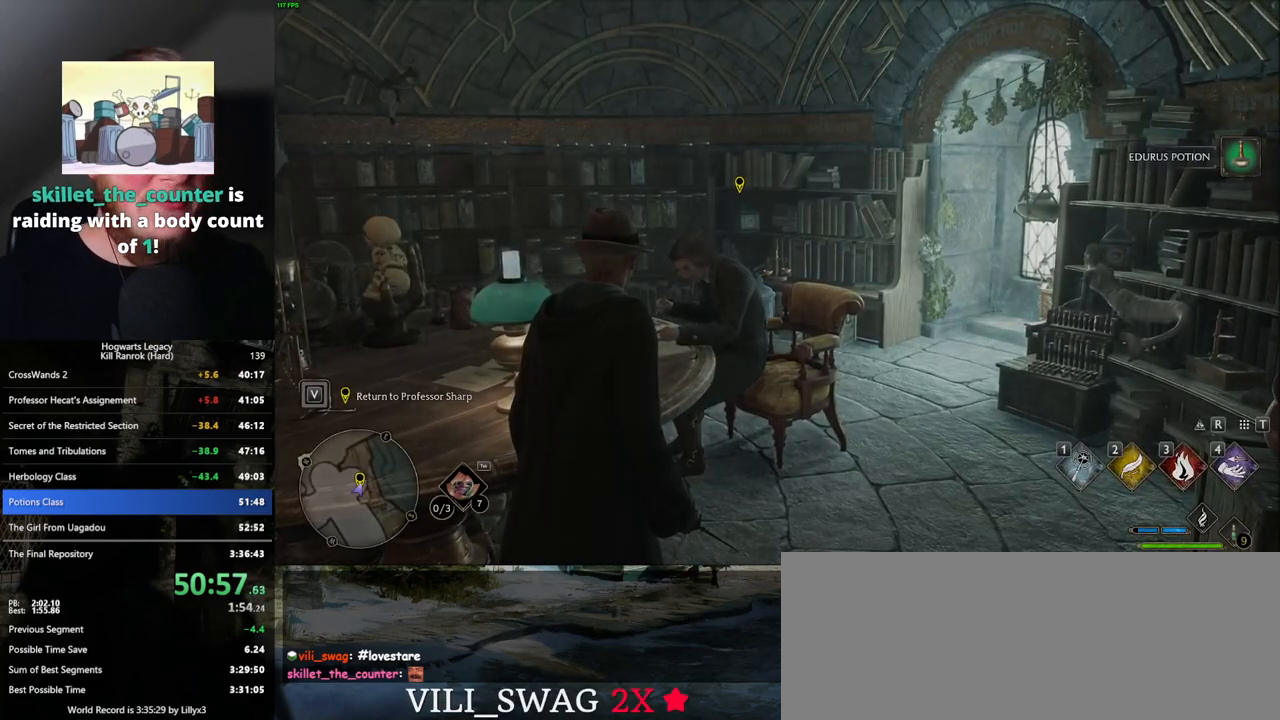
{"keys": [], "mouse": [], "events": []}
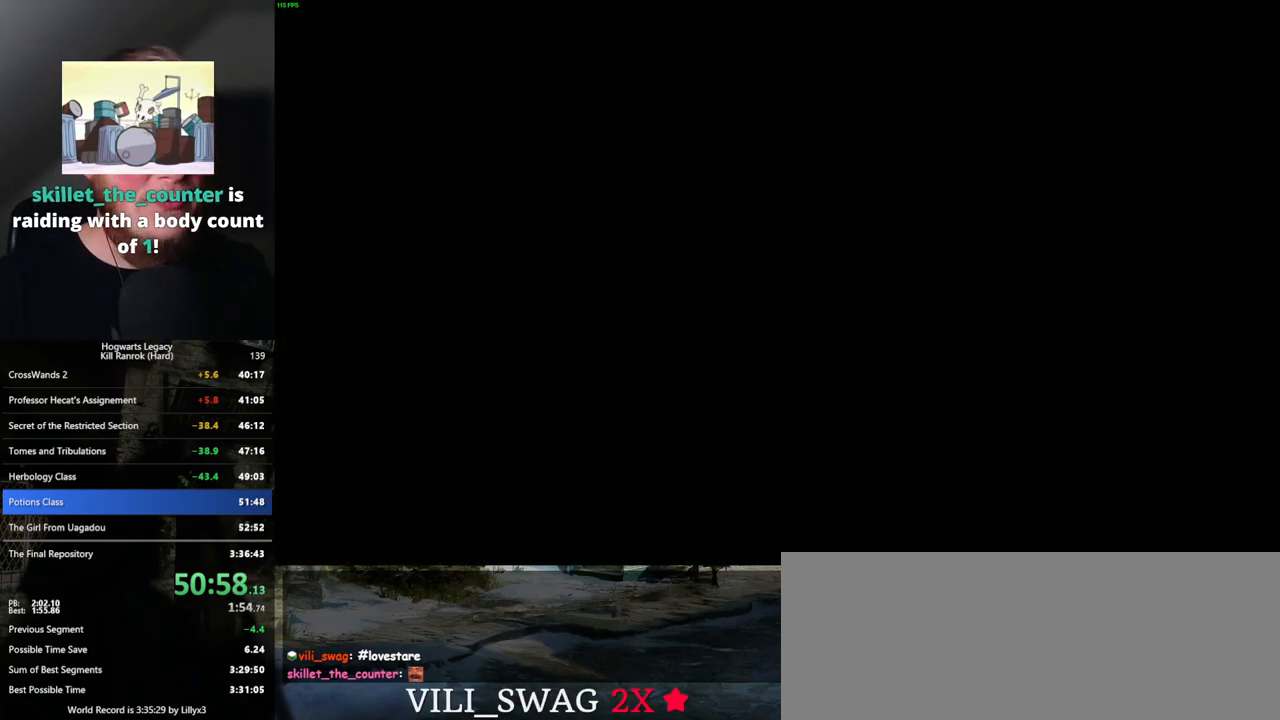
{"keys": [], "mouse": [], "events": []}
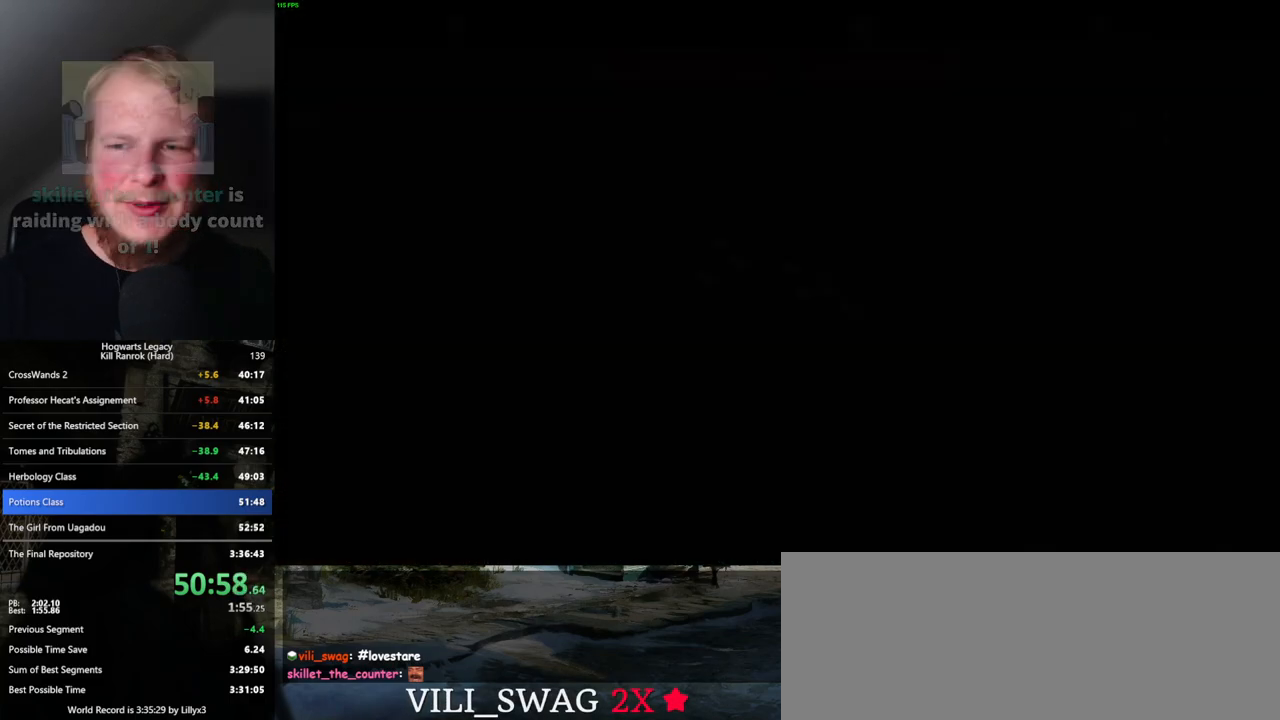
{"keys": [], "mouse": [], "events": []}
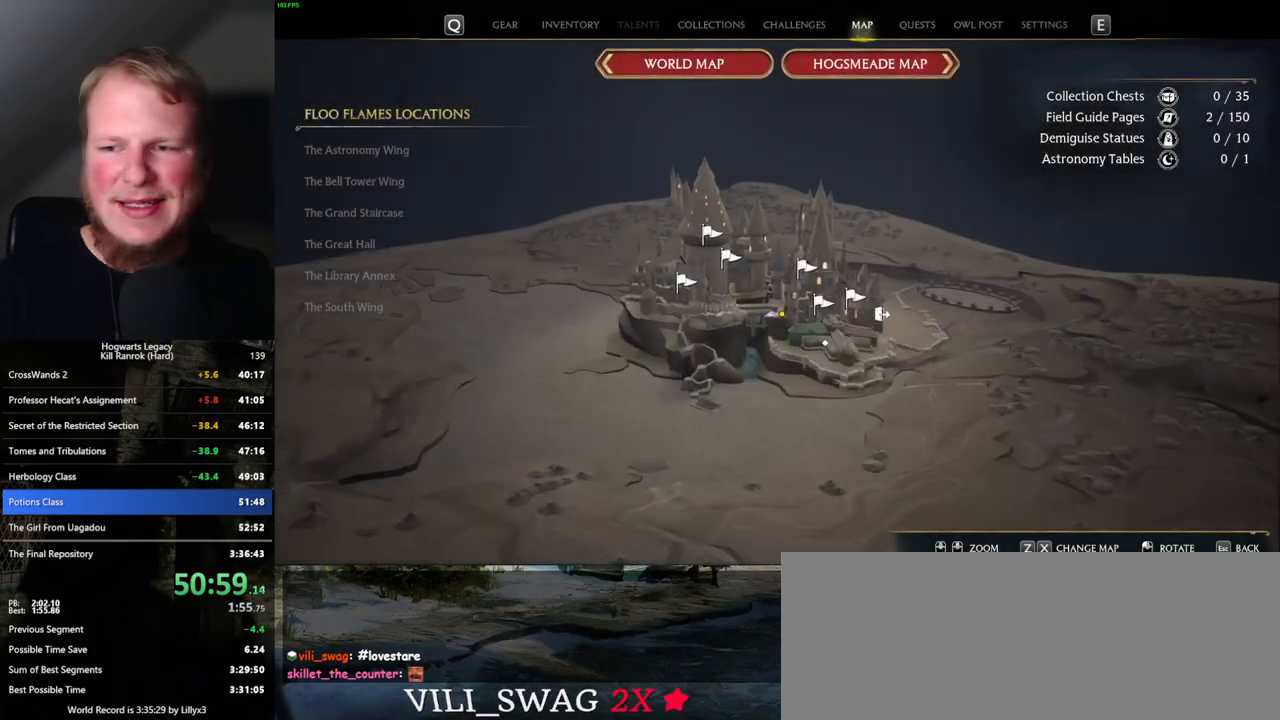
{"keys": [], "mouse": [], "events": []}
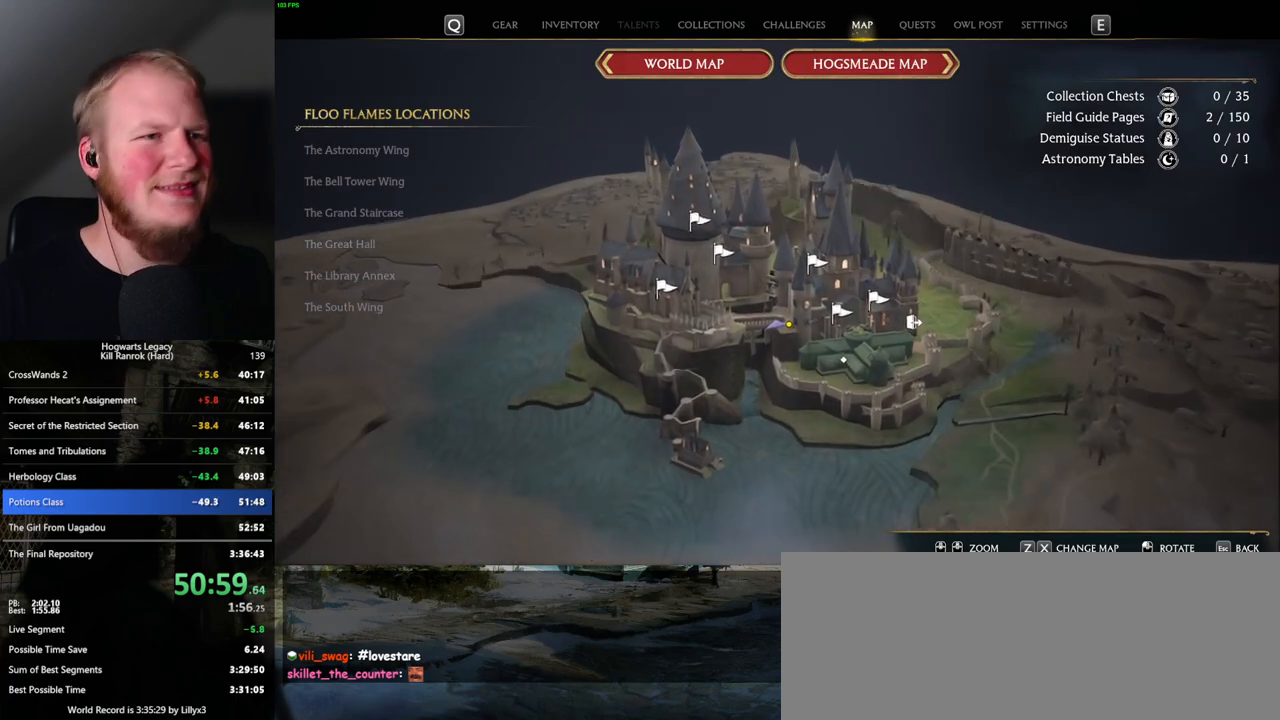
{"keys": [], "mouse": [], "events": []}
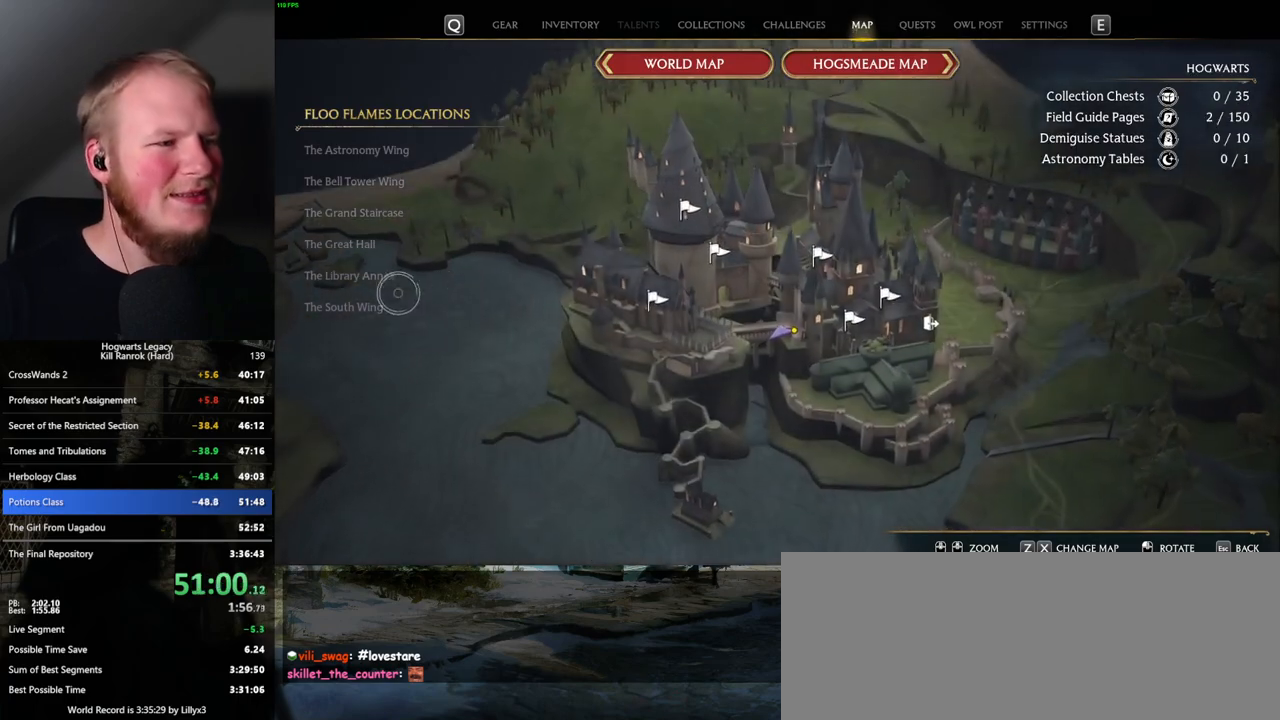
{"keys": [], "mouse": [], "events": []}
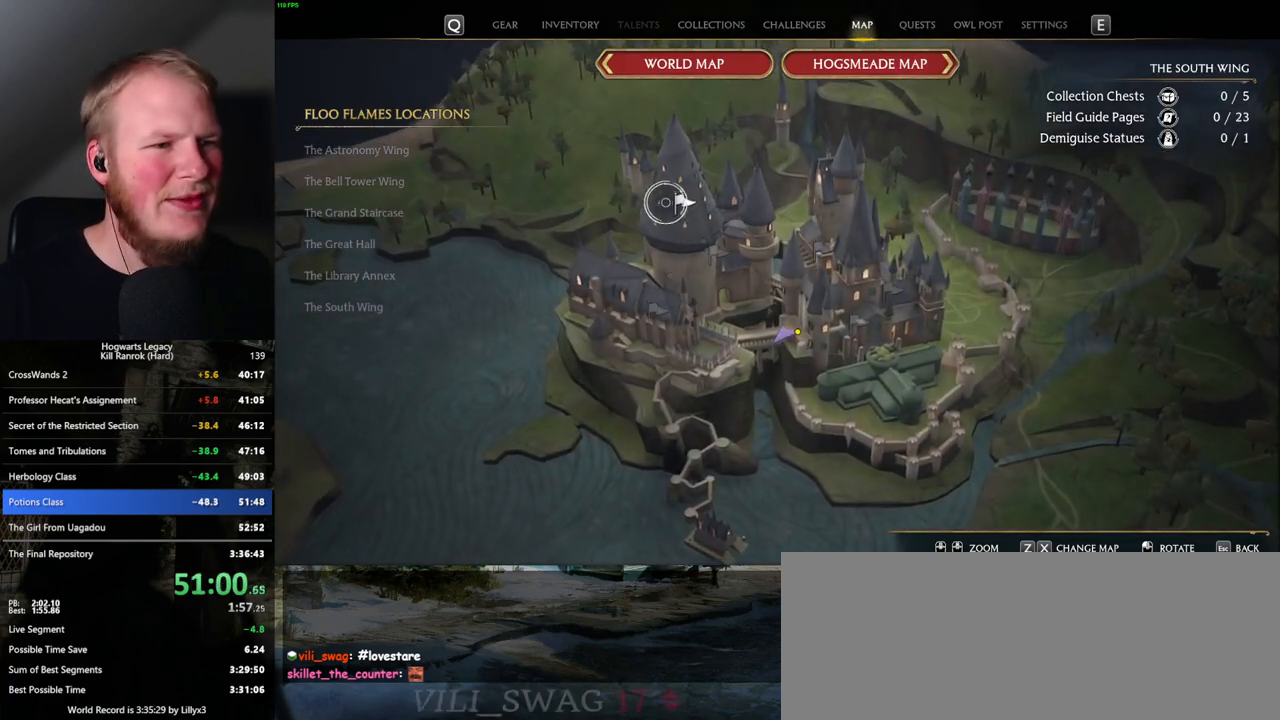
{"keys": [], "mouse": [], "events": [[67, "mouse_left", "down"], [217, "mouse_left", "up"]]}
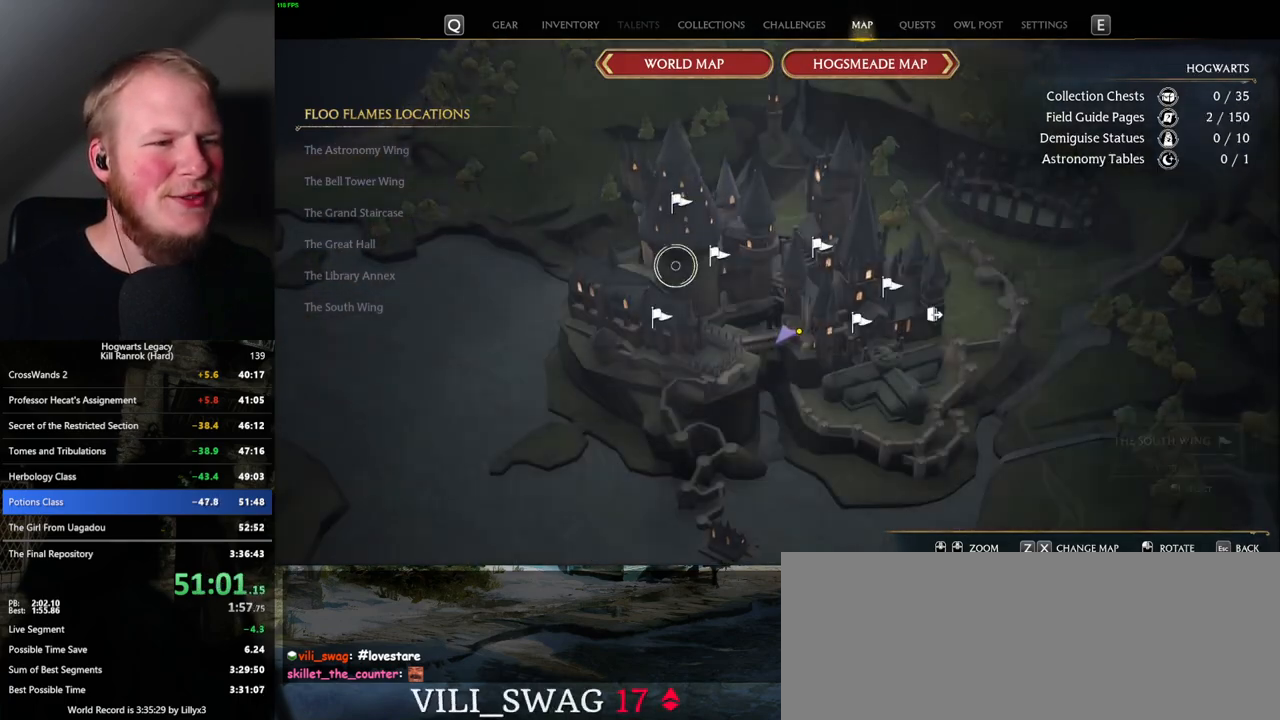
{"keys": [], "mouse": [], "events": [[300, "mouse_left", "down"], [417, "mouse_left", "up"]]}
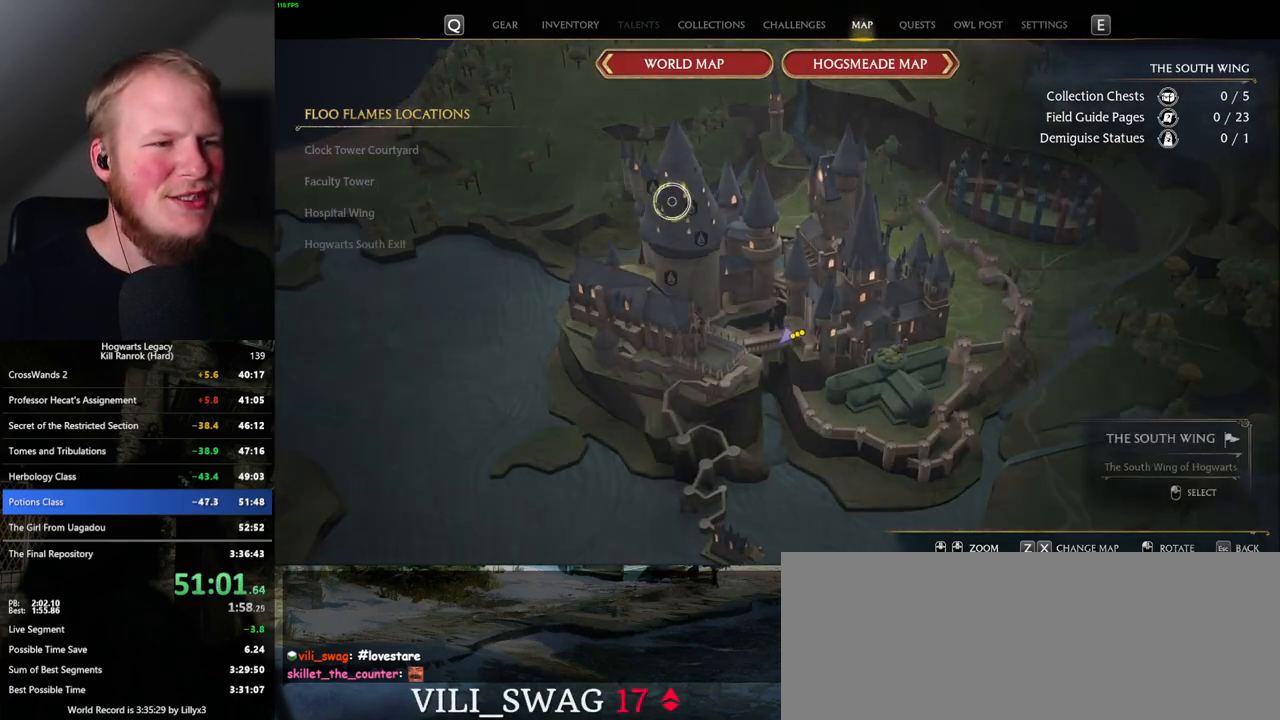
{"keys": [], "mouse": [], "events": []}
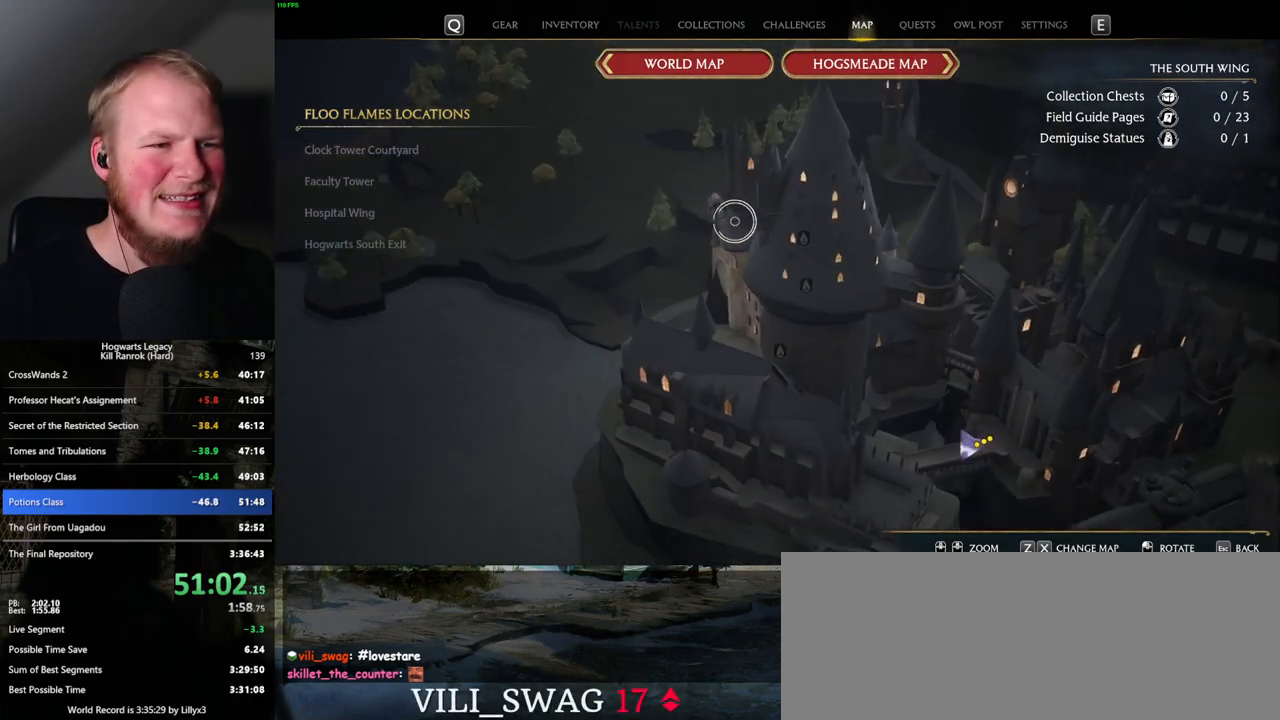
{"keys": [], "mouse": ["left"], "events": [[467, "mouse_left", "down"]]}
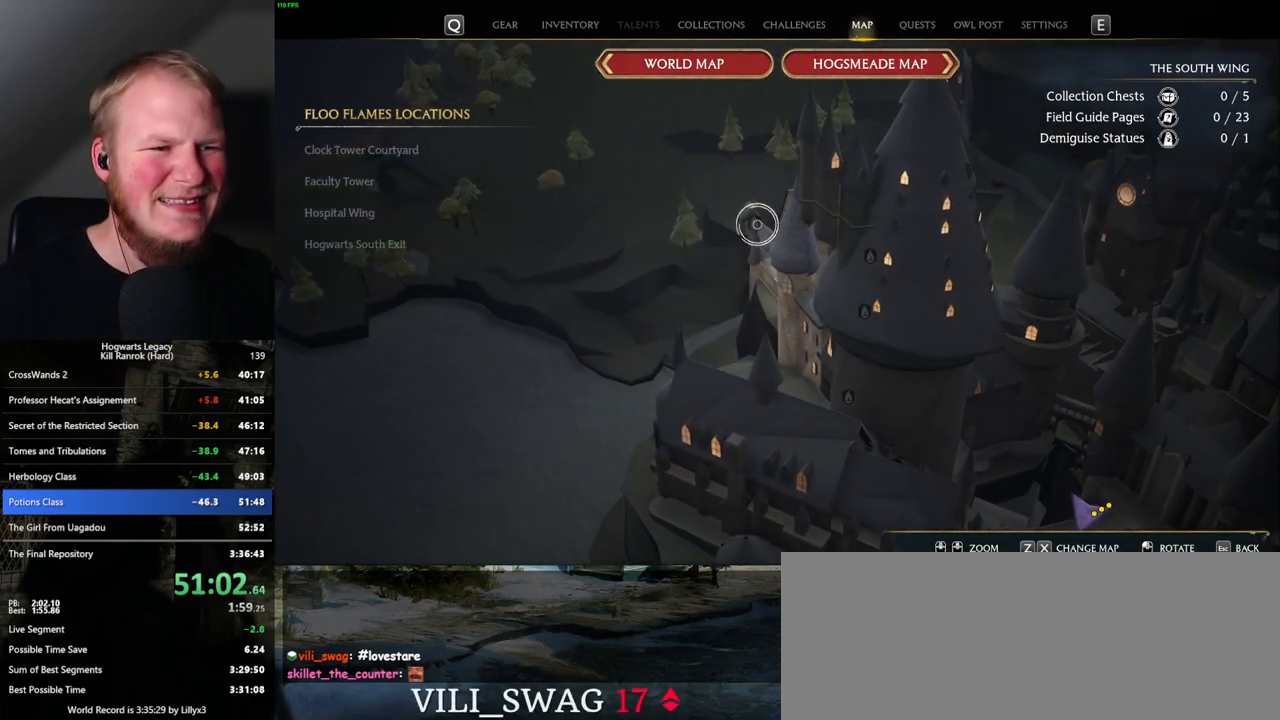
{"keys": [], "mouse": [], "events": [[100, "mouse_left", "up"], [167, "mouse_left", "down"], [284, "mouse_left", "up"], [350, "mouse_left", "down"], [467, "mouse_left", "up"]]}
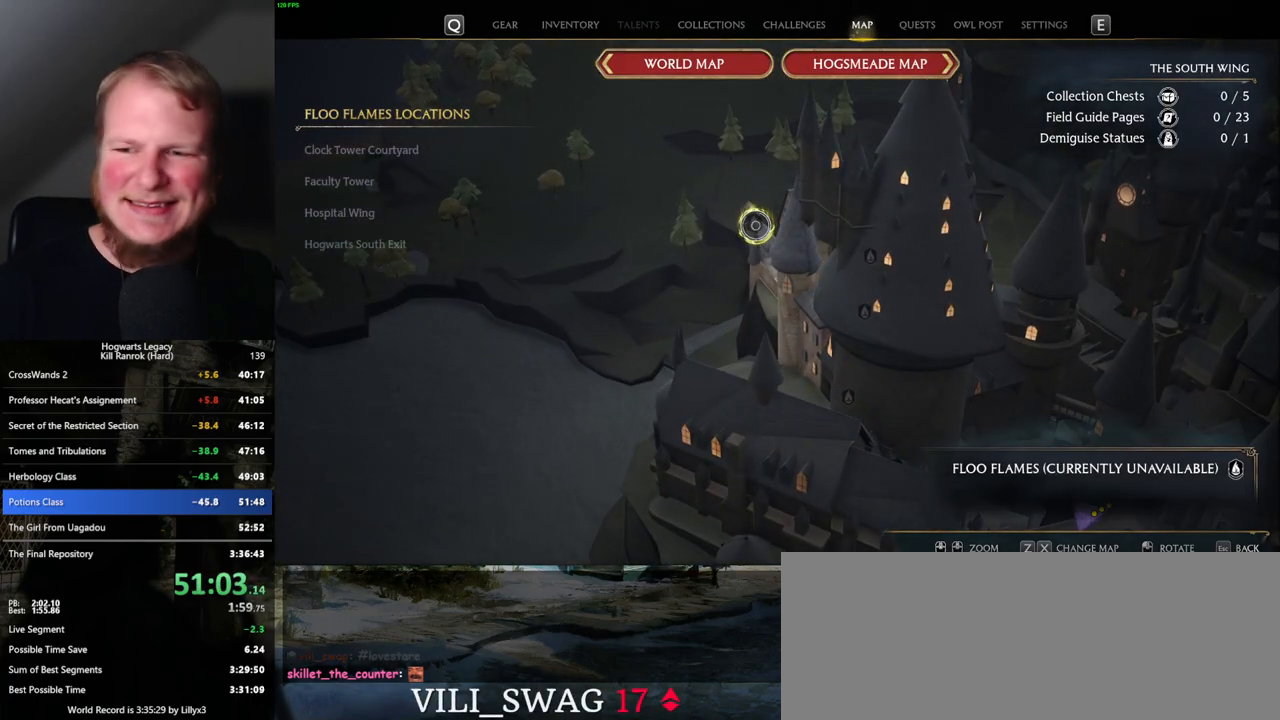
{"keys": [], "mouse": [], "events": [[34, "mouse_left", "down"], [167, "mouse_left", "up"], [200, "mouse_left", "down"], [450, "mouse_left", "up"]]}
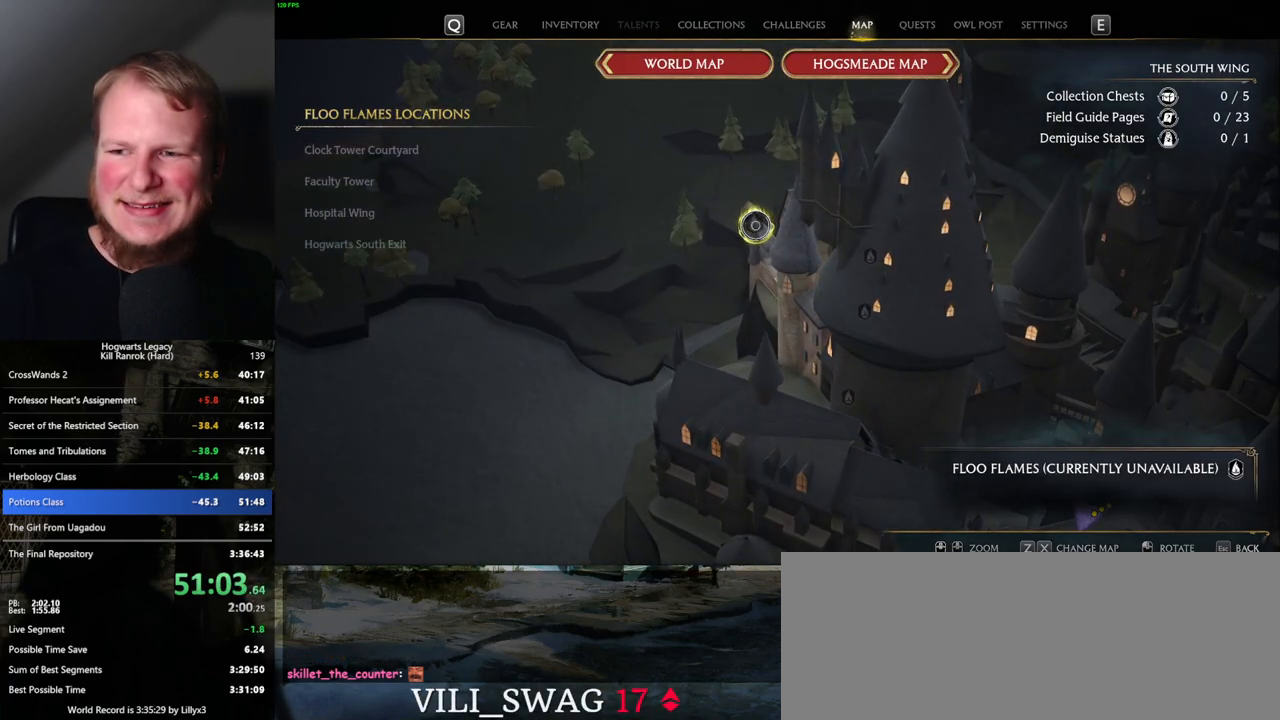
{"keys": [], "mouse": [], "events": [[34, "mouse_left", "down"], [117, "mouse_left", "up"], [217, "mouse_left", "down"], [300, "mouse_left", "up"], [384, "mouse_left", "down"], [450, "mouse_left", "up"]]}
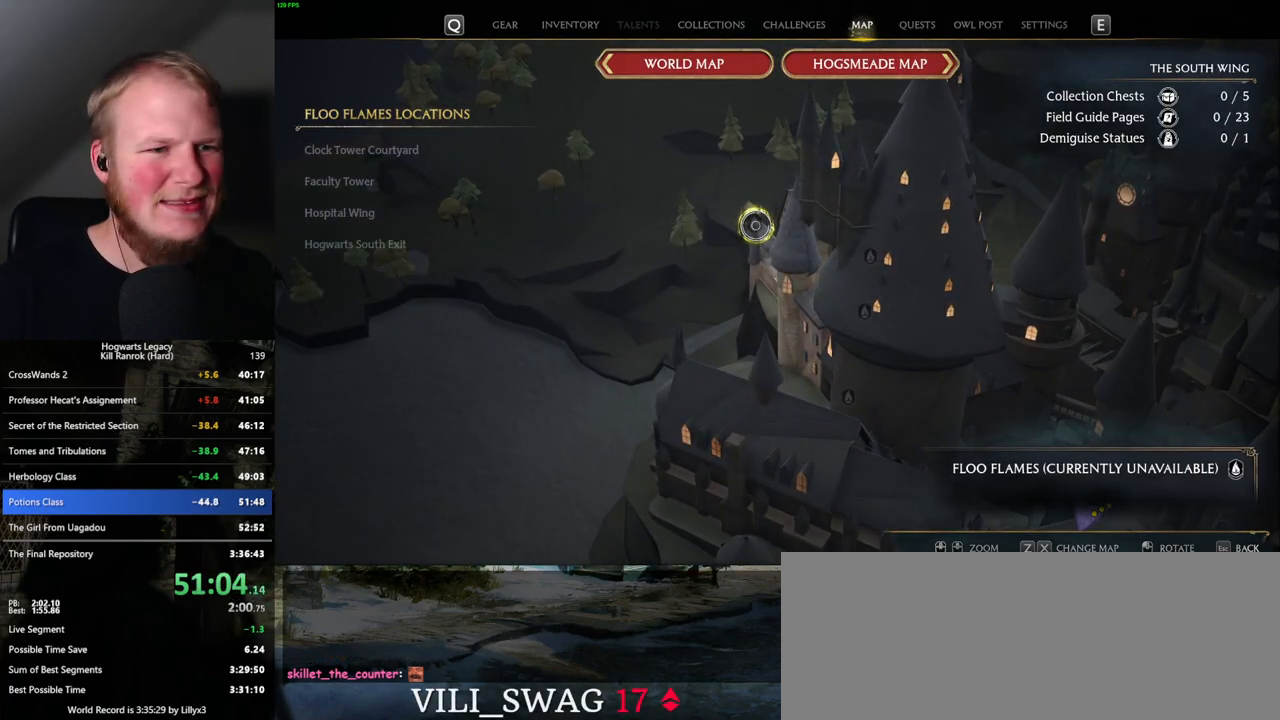
{"keys": [], "mouse": [], "events": [[67, "mouse_left", "down"], [150, "mouse_left", "up"], [217, "mouse_left", "down"], [317, "mouse_left", "up"], [417, "mouse_left", "down"], [484, "mouse_left", "up"]]}
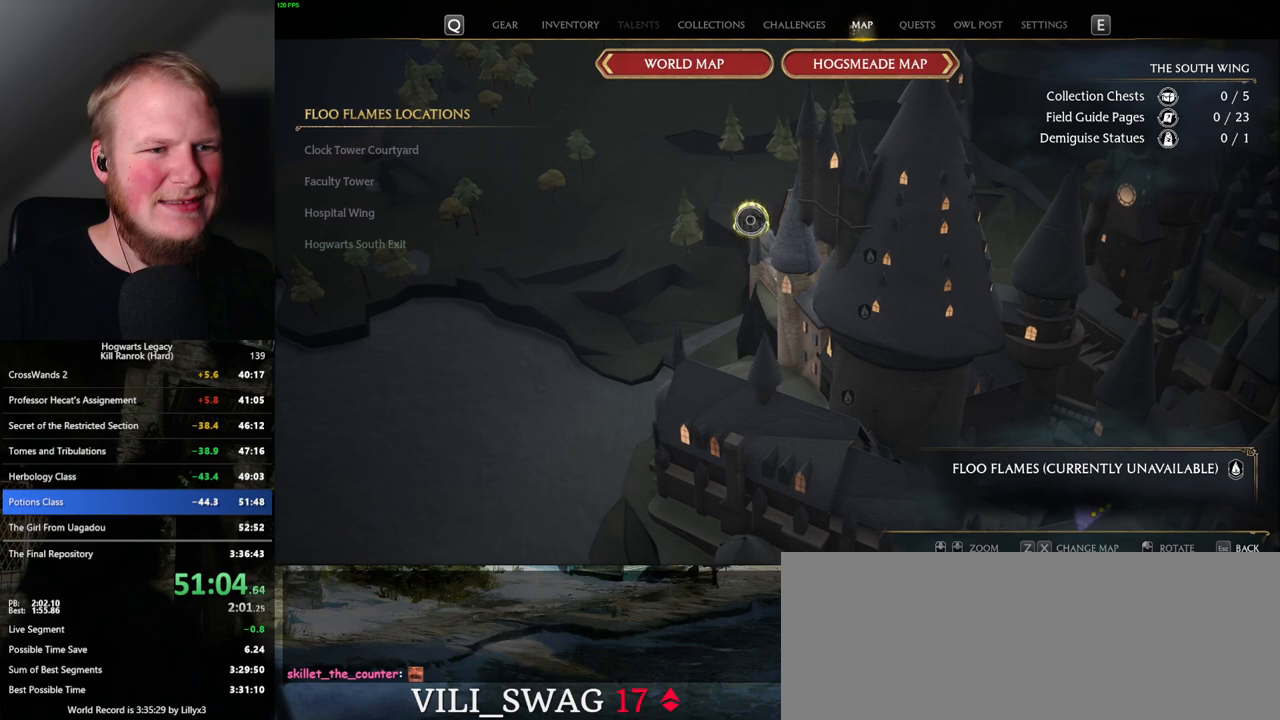
{"keys": [], "mouse": ["left"], "events": [[67, "mouse_left", "down"], [167, "mouse_left", "up"], [284, "mouse_left", "down"], [350, "mouse_left", "up"], [500, "mouse_left", "down"]]}
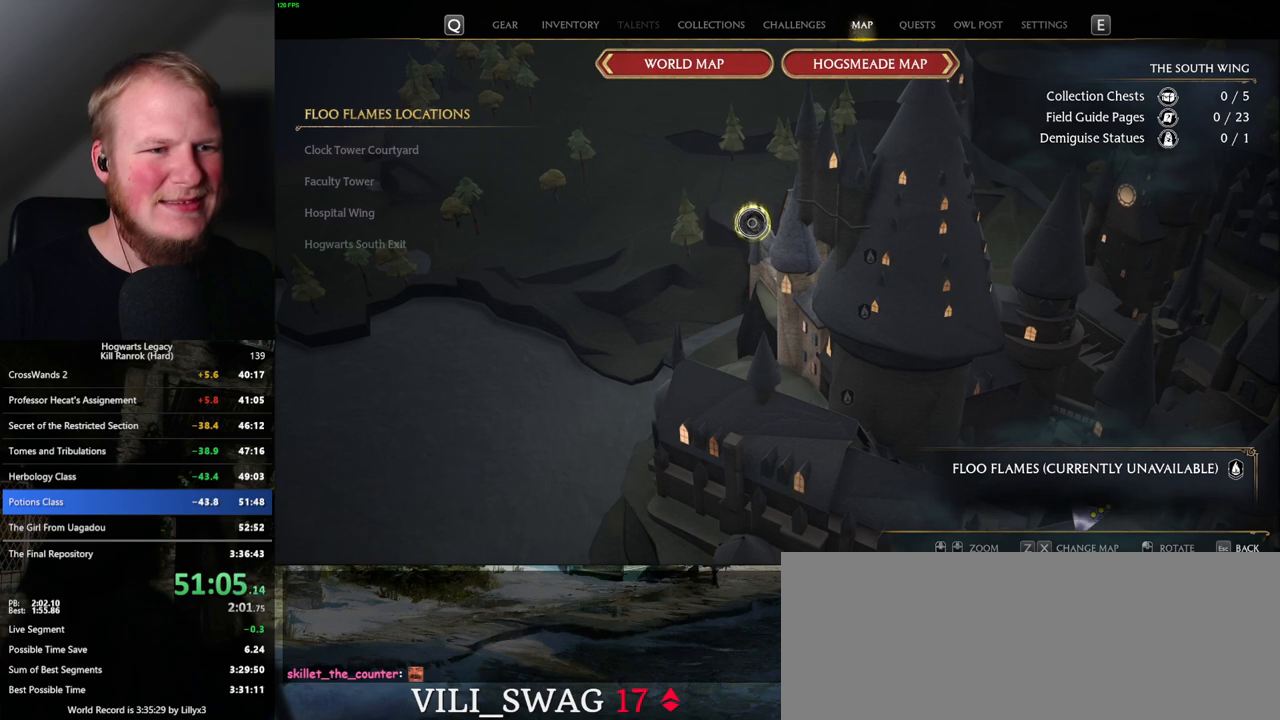
{"keys": [], "mouse": [], "events": [[100, "mouse_left", "up"], [200, "mouse_left", "down"], [284, "mouse_left", "up"], [400, "mouse_left", "down"], [500, "mouse_left", "up"]]}
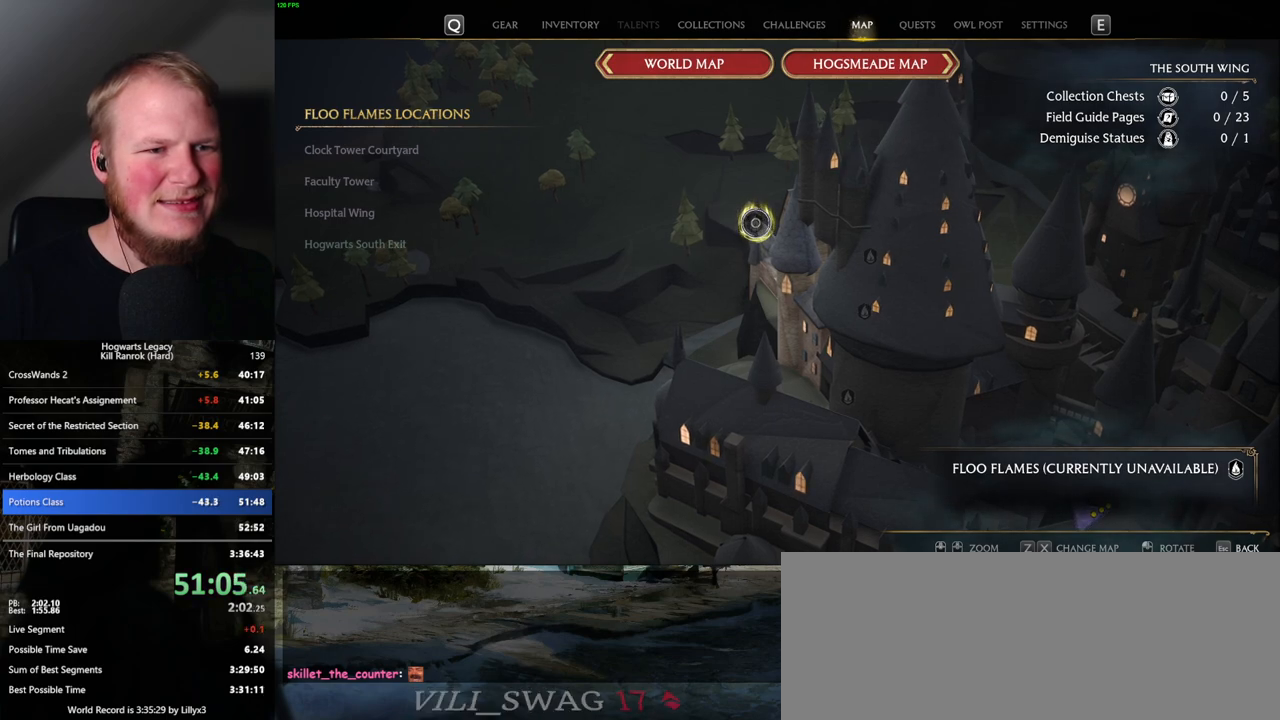
{"keys": [], "mouse": ["left"], "events": [[67, "mouse_left", "down"], [167, "mouse_left", "up"], [250, "mouse_left", "down"], [350, "mouse_left", "up"], [417, "mouse_left", "down"]]}
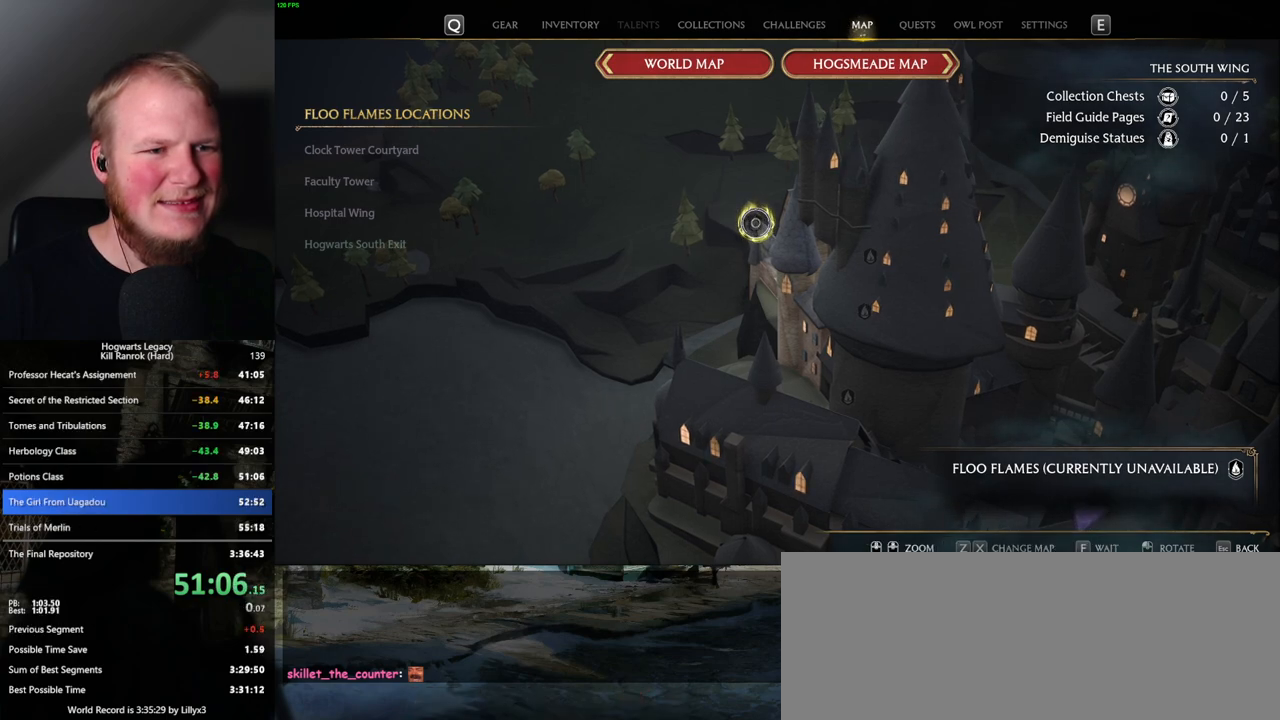
{"keys": [], "mouse": [], "events": [[17, "mouse_left", "up"], [100, "mouse_left", "down"], [184, "mouse_left", "up"]]}